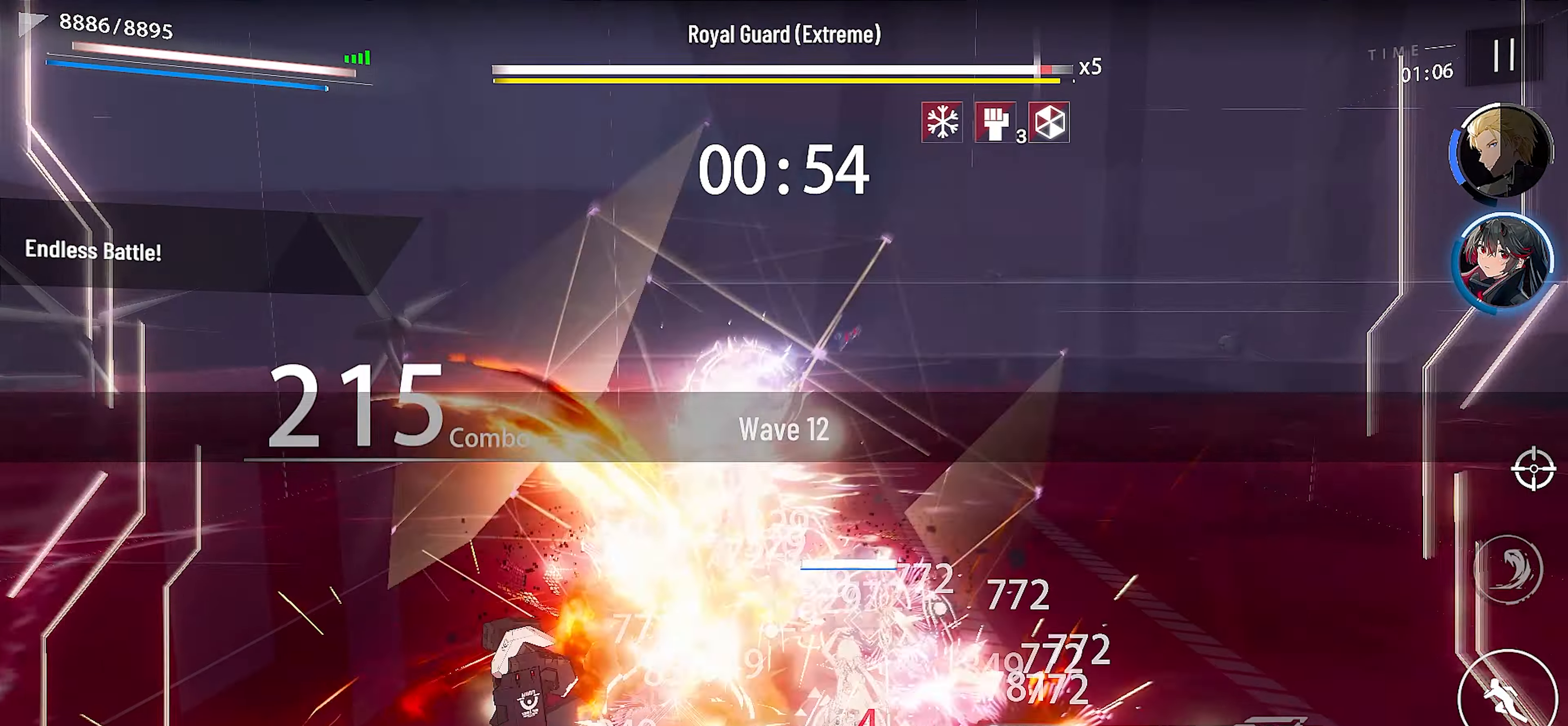
Gameplay with a controller (Xbox layout); each line is a JSON object with the inputs held at the frame after it. "events" lists button and stick changes between this image and that frame as [ms after this image, input, new state], when the widget could be followed in between. Not read: right_stick.
{"buttons": [], "left_stick": "up", "events": [[84, "X", "down"], [166, "X", "up"], [233, "X", "down"], [300, "X", "up"], [366, "R1", "down"], [466, "R1", "up"]]}
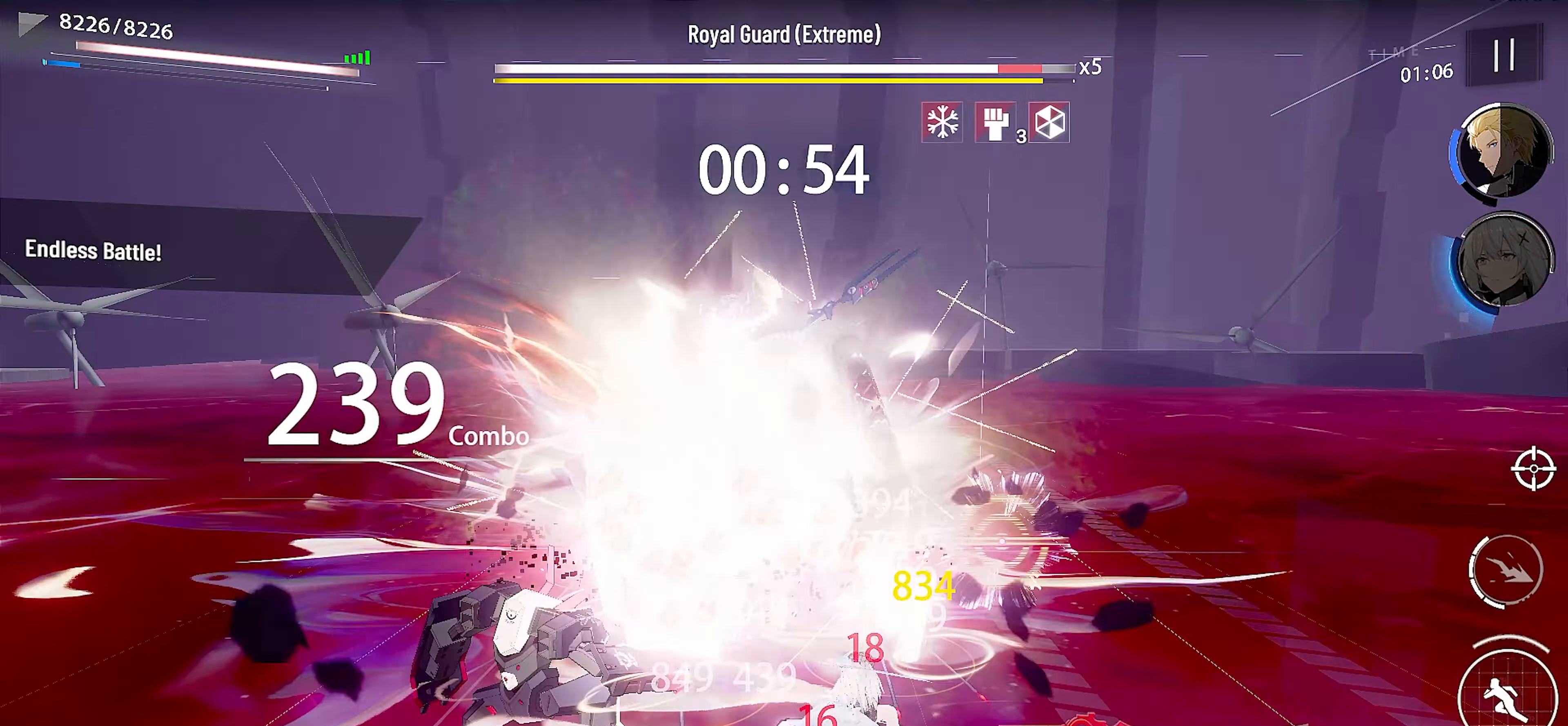
{"buttons": ["X"], "left_stick": "center", "events": [[16, "R1", "down"], [100, "R1", "up"], [166, "R1", "down"], [266, "R1", "up"], [283, "X", "down"], [350, "left_stick", "center"], [366, "X", "up"], [450, "X", "down"]]}
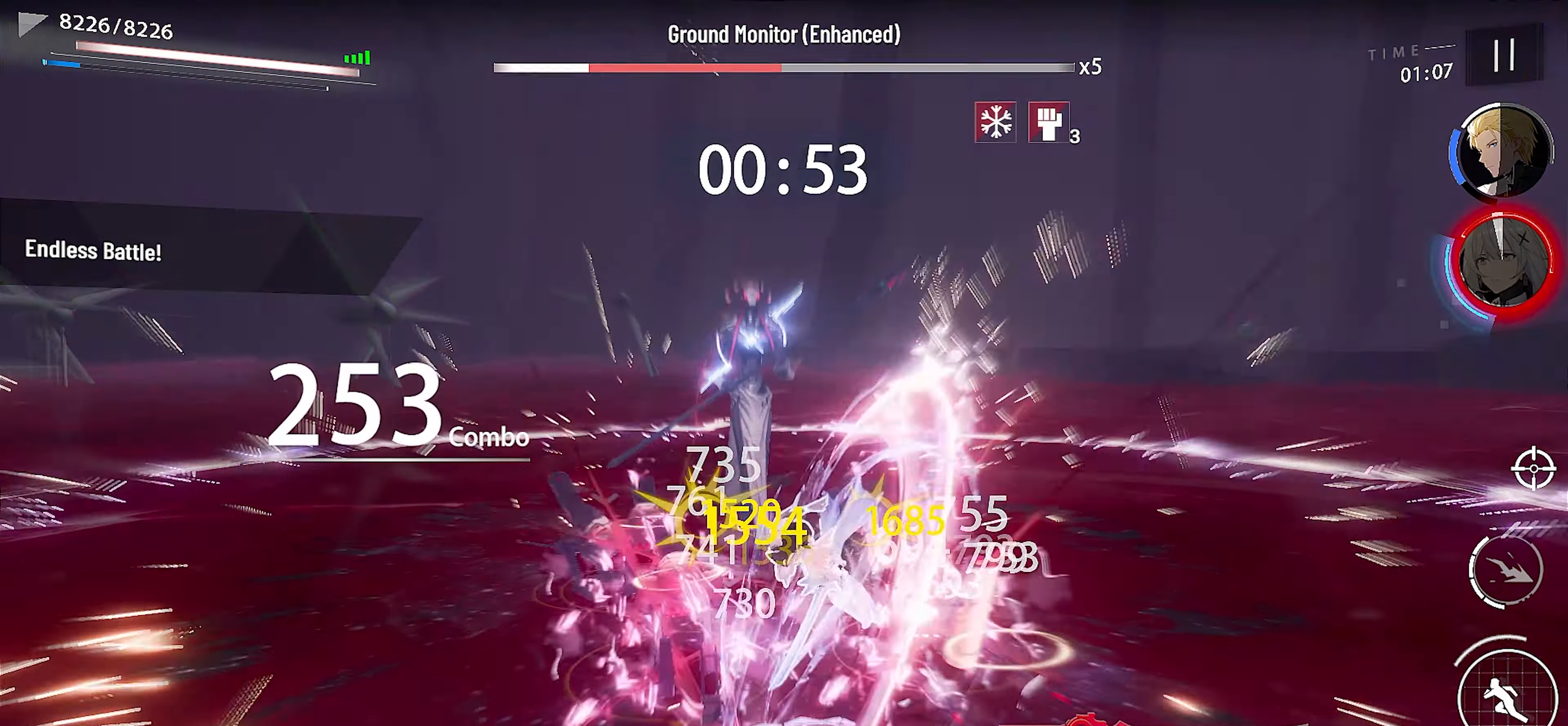
{"buttons": ["X"], "left_stick": "center", "events": [[50, "X", "up"], [133, "X", "down"], [216, "X", "up"], [300, "X", "down"], [400, "X", "up"], [483, "X", "down"]]}
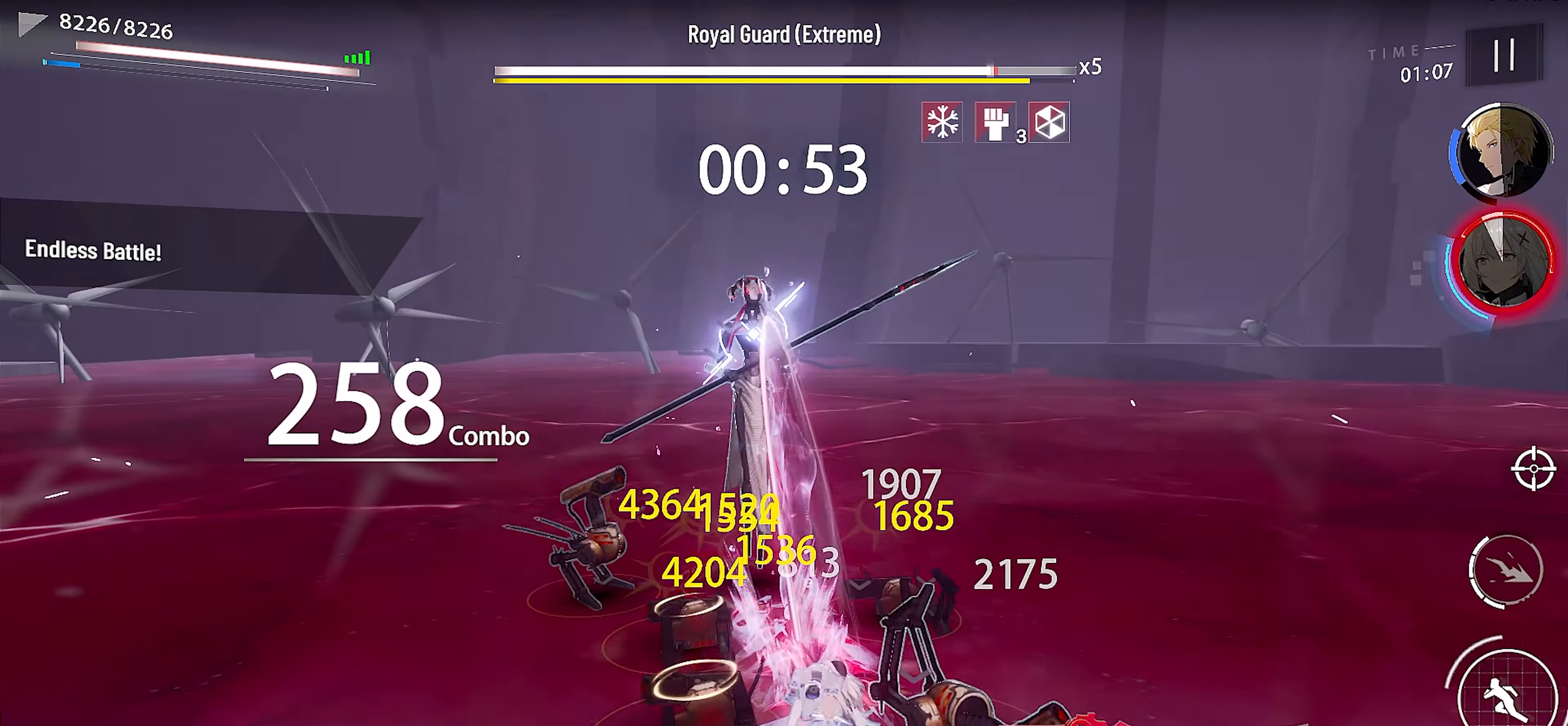
{"buttons": [], "left_stick": "center", "events": [[66, "X", "up"], [166, "X", "down"], [183, "left_stick", "up"], [250, "X", "up"], [350, "X", "down"], [400, "left_stick", "center"], [433, "X", "up"]]}
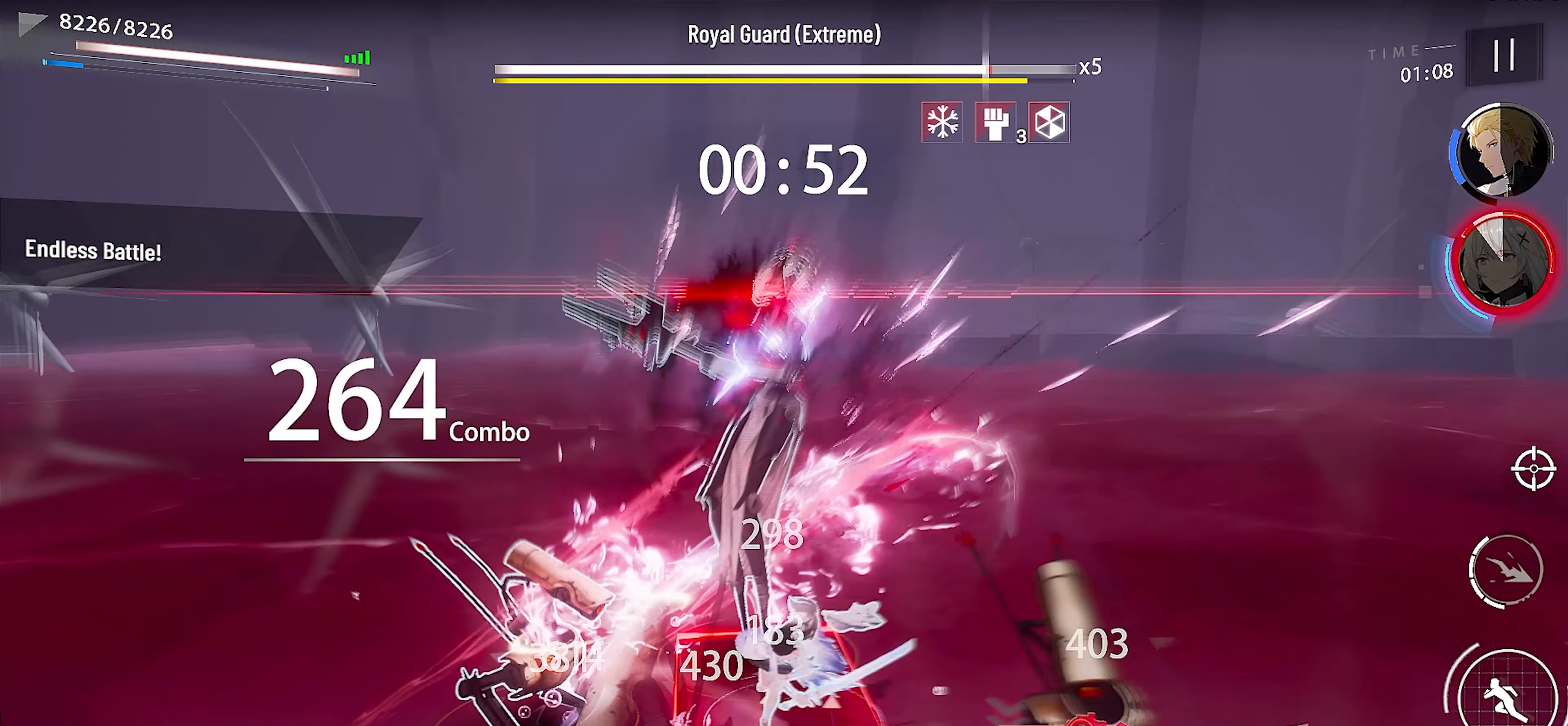
{"buttons": [], "left_stick": "up-left", "events": [[16, "X", "down"], [83, "X", "up"], [83, "left_stick", "right"], [183, "A", "down"], [266, "left_stick", "up"], [300, "A", "up"], [433, "left_stick", "up-left"]]}
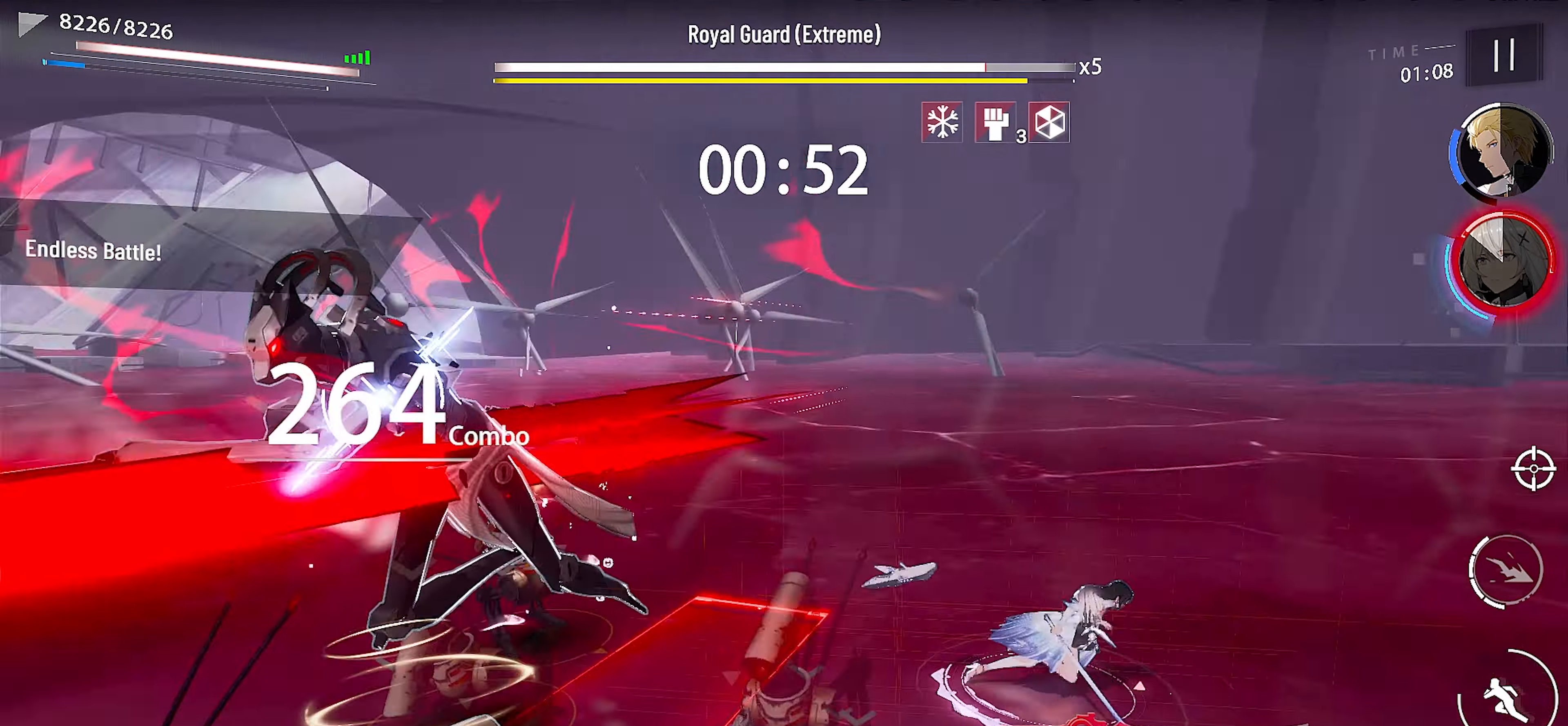
{"buttons": ["X"], "left_stick": "center", "events": [[116, "Y", "down"], [166, "left_stick", "down-left"], [200, "Y", "up"], [283, "Y", "down"], [383, "Y", "up"], [466, "left_stick", "center"], [483, "X", "down"]]}
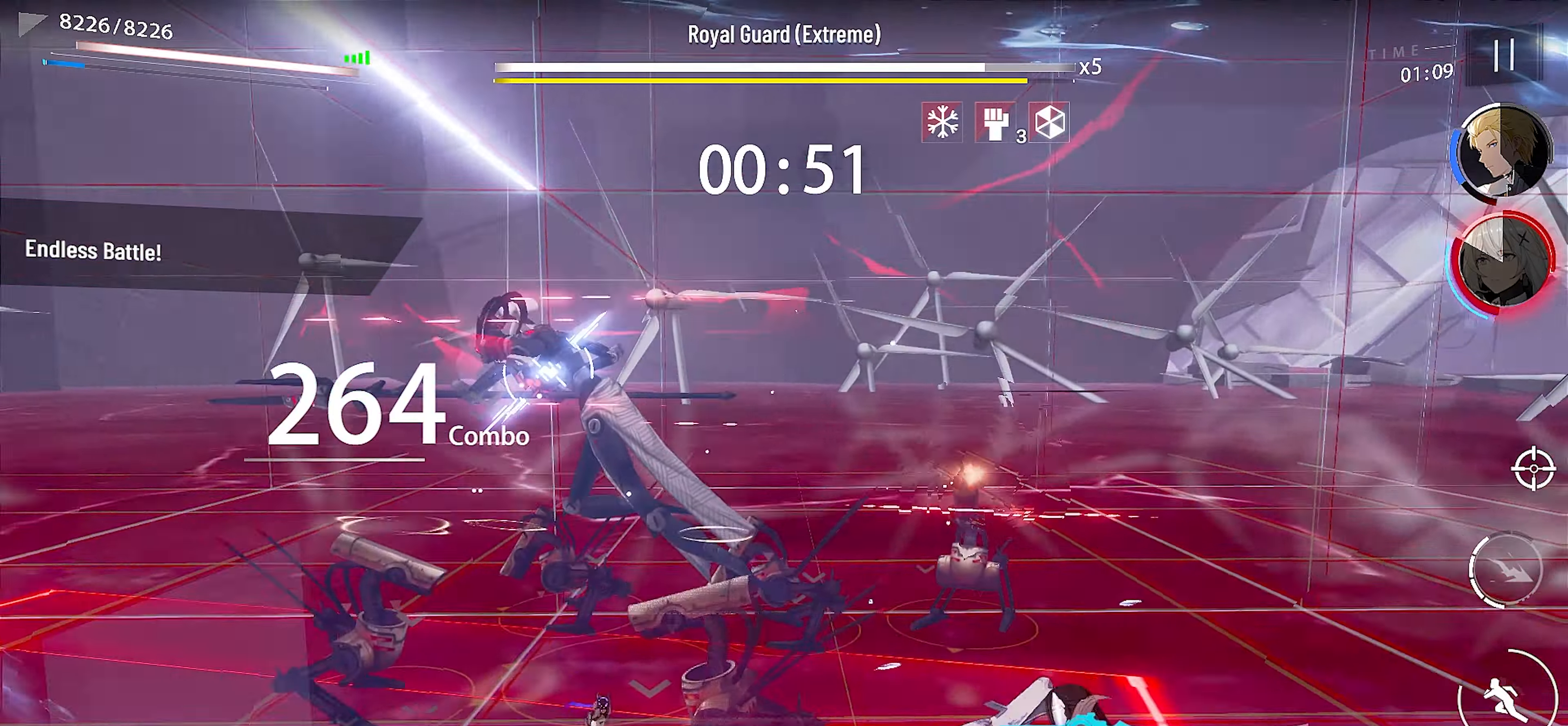
{"buttons": [], "left_stick": "center", "events": [[83, "X", "up"], [150, "X", "down"], [266, "X", "up"], [333, "X", "down"], [416, "DPAD_DOWN", "down"], [433, "X", "up"], [483, "DPAD_DOWN", "up"]]}
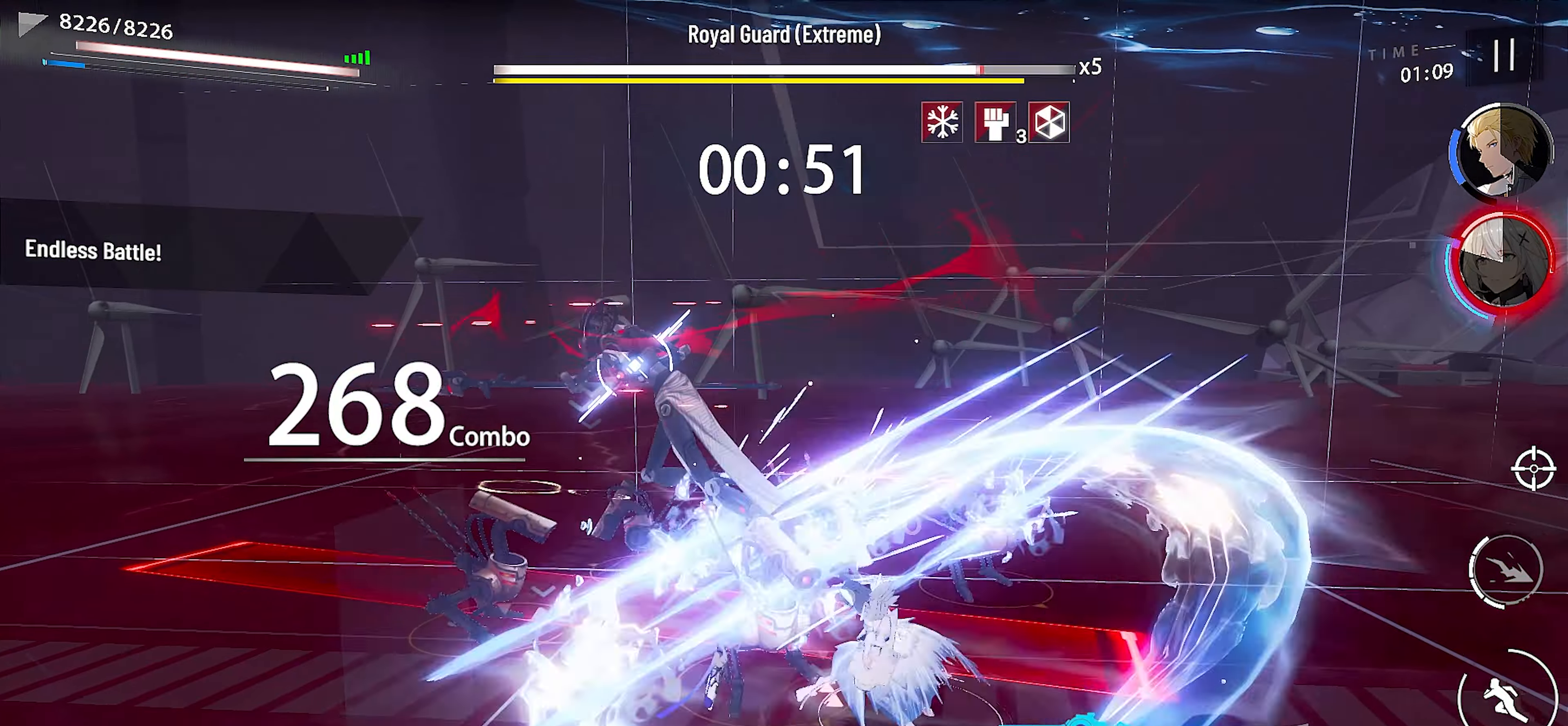
{"buttons": ["L1", "SELECT"], "left_stick": "center", "events": [[16, "X", "down"], [50, "DPAD_DOWN", "down"], [100, "X", "up"], [133, "DPAD_DOWN", "up"], [166, "X", "down"], [216, "X", "up"], [250, "R1", "down"], [316, "A", "down"], [383, "L1", "down"], [433, "R1", "up"], [433, "SELECT", "down"], [466, "A", "up"]]}
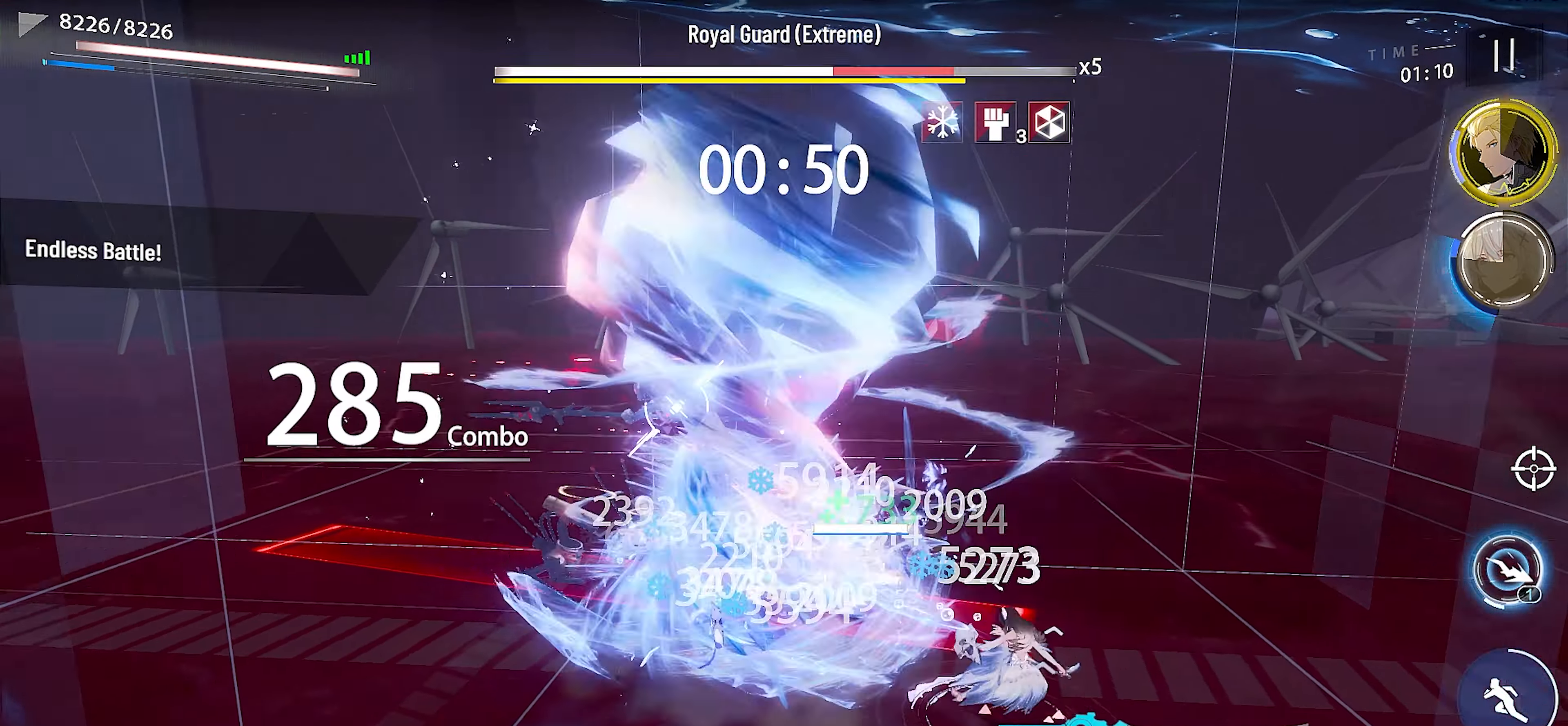
{"buttons": ["X"], "left_stick": "center", "events": [[33, "L1", "up"], [66, "SELECT", "up"], [66, "X", "down"], [133, "left_stick", "up"], [166, "X", "up"], [250, "X", "down"], [333, "X", "up"], [350, "left_stick", "center"], [416, "X", "down"]]}
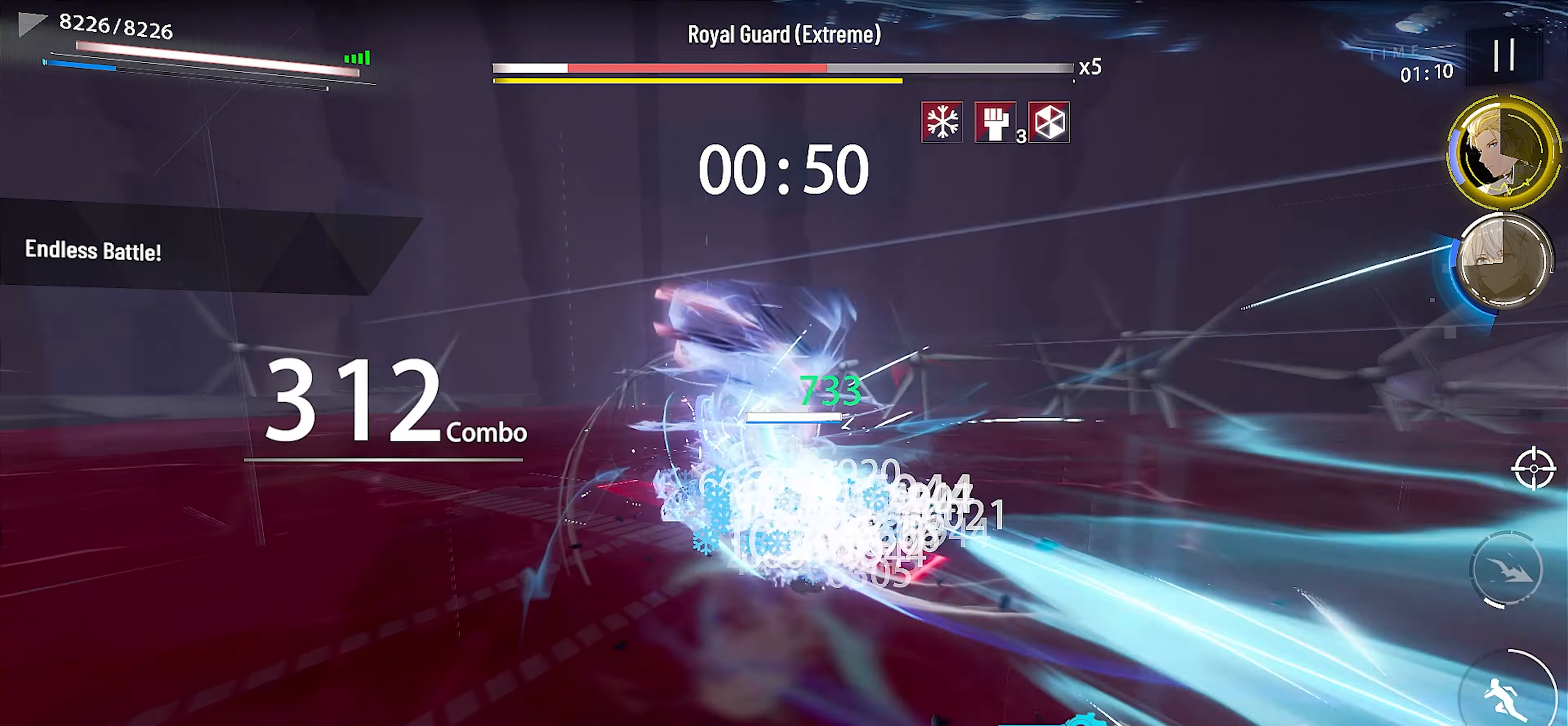
{"buttons": ["X", "DPAD_DOWN"], "left_stick": "center", "events": [[16, "X", "up"], [83, "X", "down"], [200, "X", "up"], [250, "X", "down"], [383, "X", "up"], [466, "X", "down"], [483, "DPAD_DOWN", "down"]]}
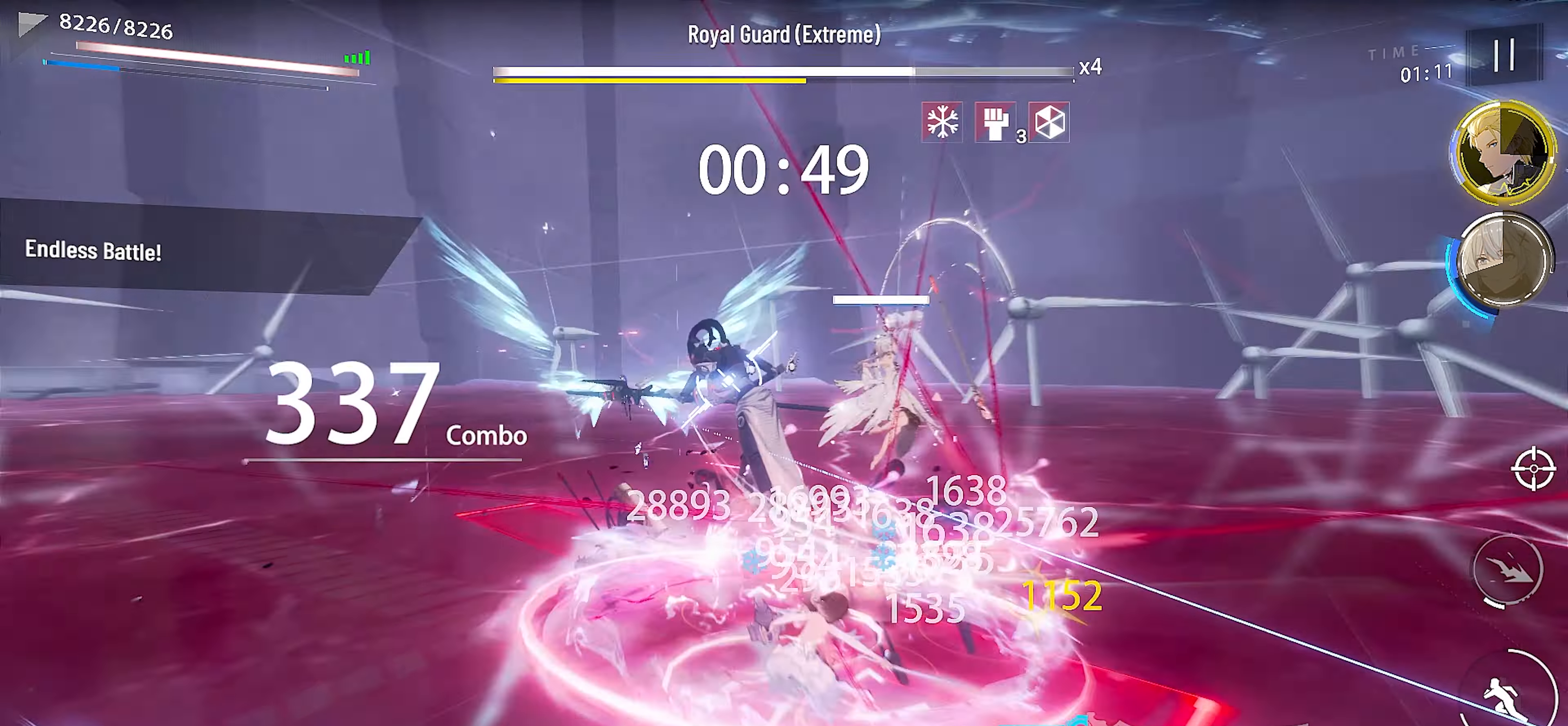
{"buttons": ["A"], "left_stick": "center", "events": [[66, "X", "up"], [83, "DPAD_DOWN", "up"], [116, "DPAD_DOWN", "down"], [116, "X", "down"], [217, "DPAD_DOWN", "up"], [250, "L1", "down"], [367, "X", "up"], [417, "A", "down"], [467, "L1", "up"]]}
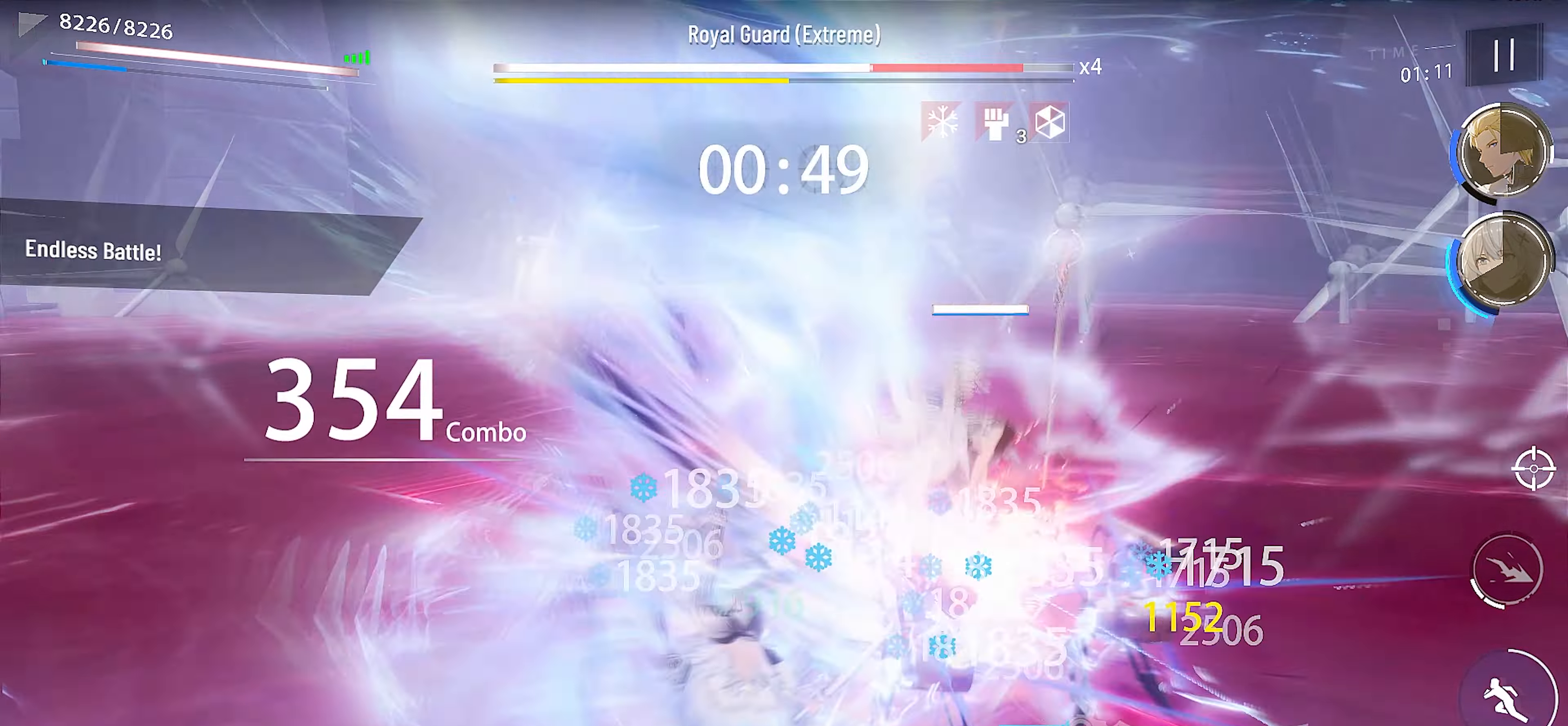
{"buttons": ["X", "DPAD_UP"], "left_stick": "center", "events": [[17, "A", "up"], [100, "X", "down"], [200, "X", "up"], [267, "X", "down"], [283, "DPAD_UP", "down"], [367, "DPAD_UP", "up"], [367, "X", "up"], [433, "DPAD_UP", "down"], [450, "X", "down"]]}
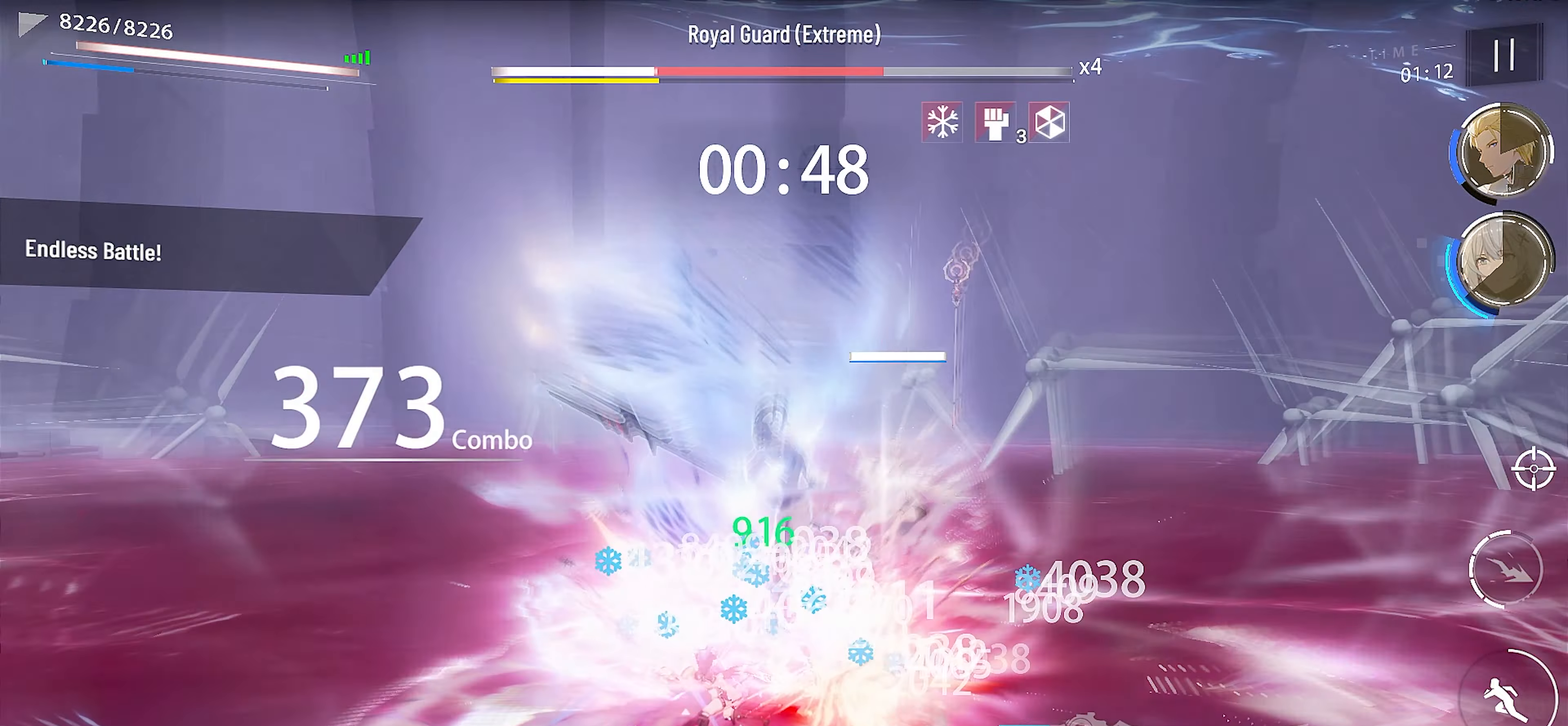
{"buttons": ["Y"], "left_stick": "center", "events": [[17, "DPAD_UP", "up"], [33, "X", "up"], [100, "X", "down"], [150, "SELECT", "down"], [200, "X", "up"], [267, "SELECT", "up"], [300, "Y", "down"], [350, "SELECT", "down"], [350, "Y", "up"], [417, "Y", "down"], [433, "SELECT", "up"]]}
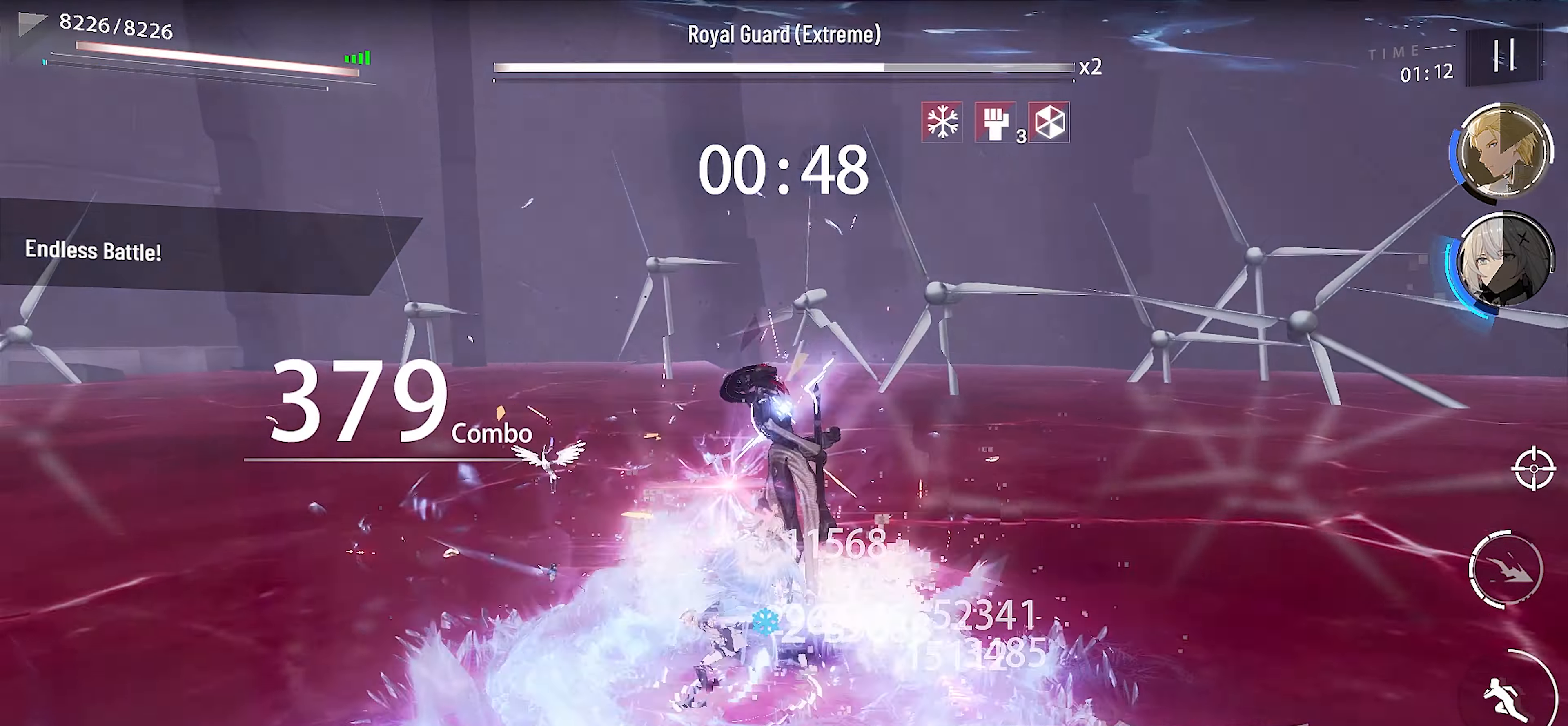
{"buttons": ["X"], "left_stick": "center", "events": [[33, "Y", "up"], [67, "left_stick", "up"], [83, "Y", "down"], [167, "Y", "up"], [217, "left_stick", "center"], [267, "X", "down"], [350, "X", "up"], [417, "X", "down"]]}
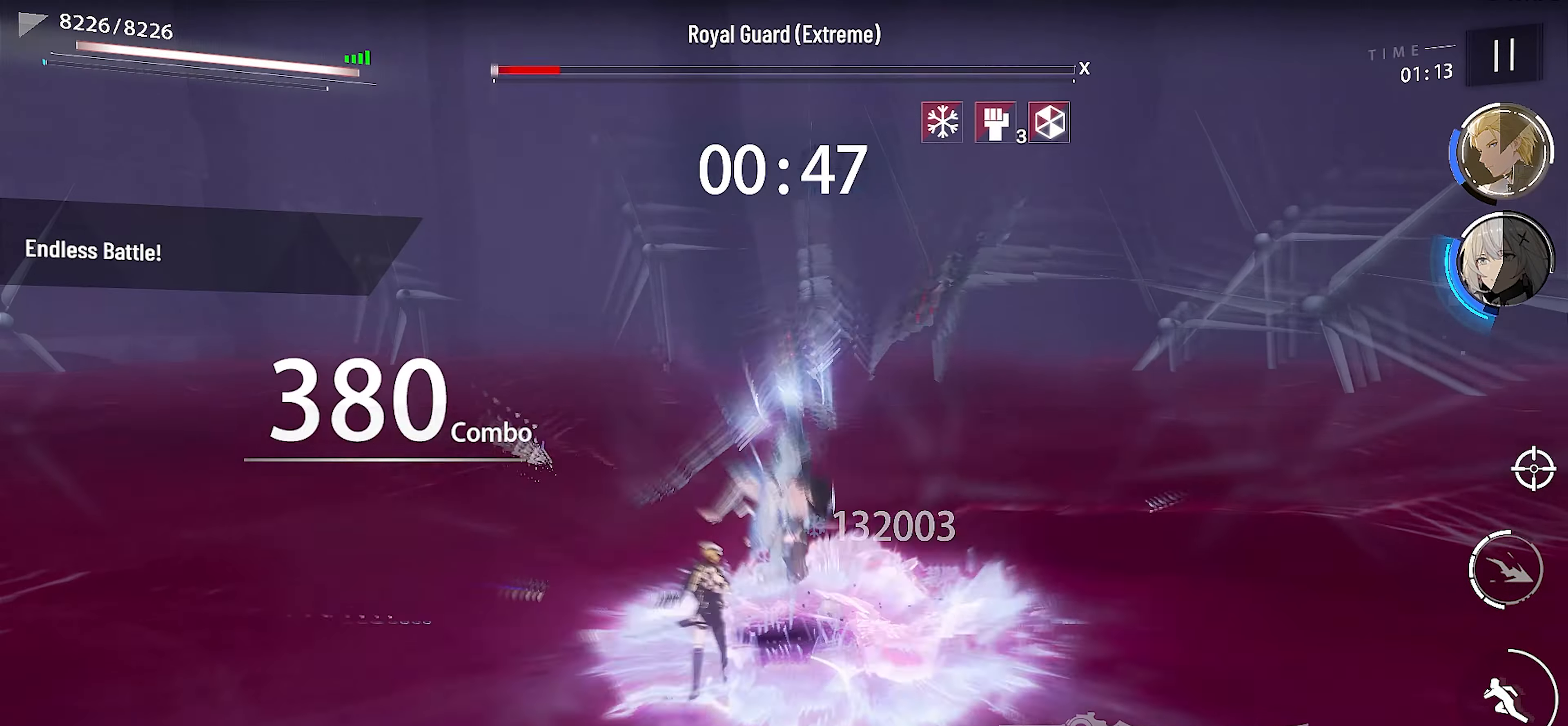
{"buttons": ["A"], "left_stick": "center", "events": [[17, "X", "up"], [83, "X", "down"], [183, "X", "up"], [267, "X", "down"], [367, "X", "up"], [500, "A", "down"]]}
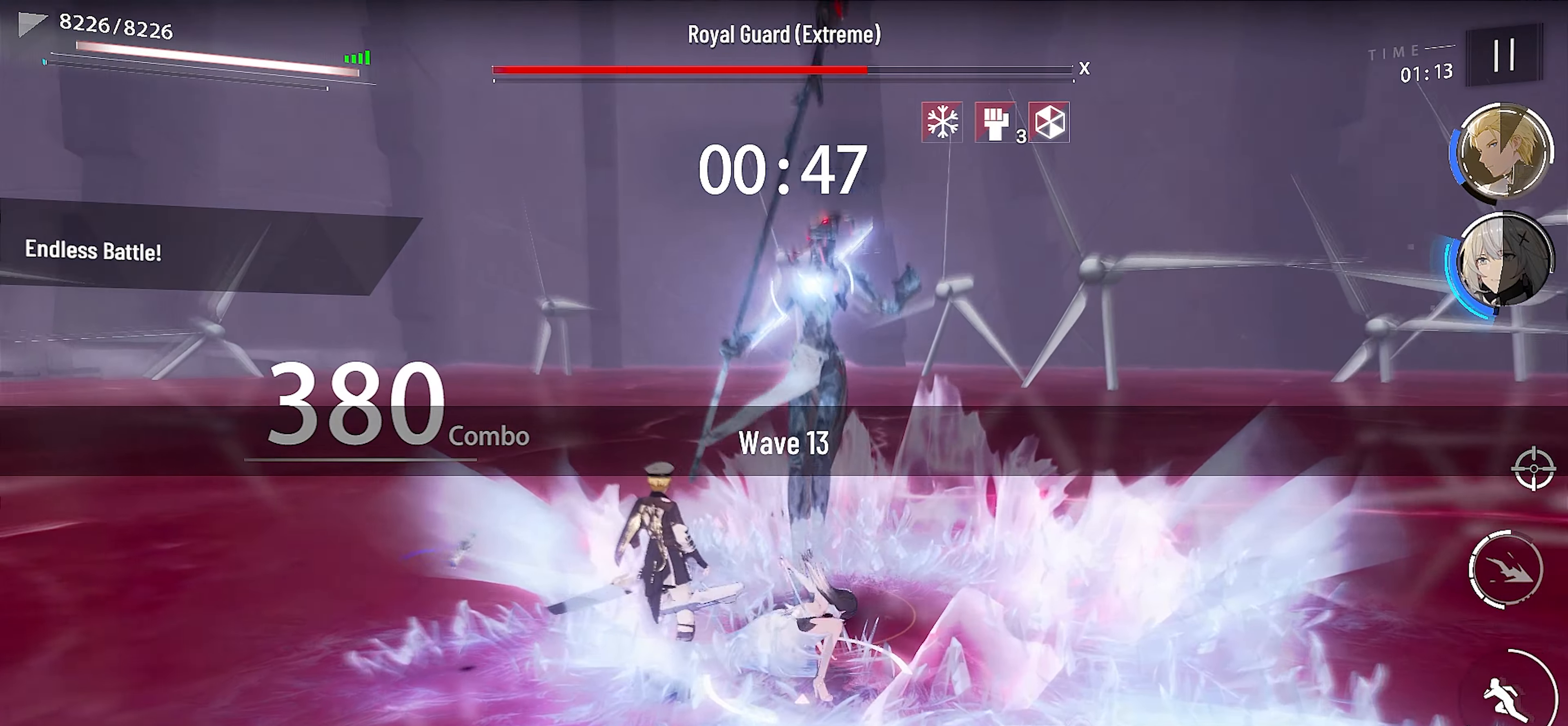
{"buttons": ["X"], "left_stick": "center", "events": [[100, "A", "up"], [417, "X", "down"]]}
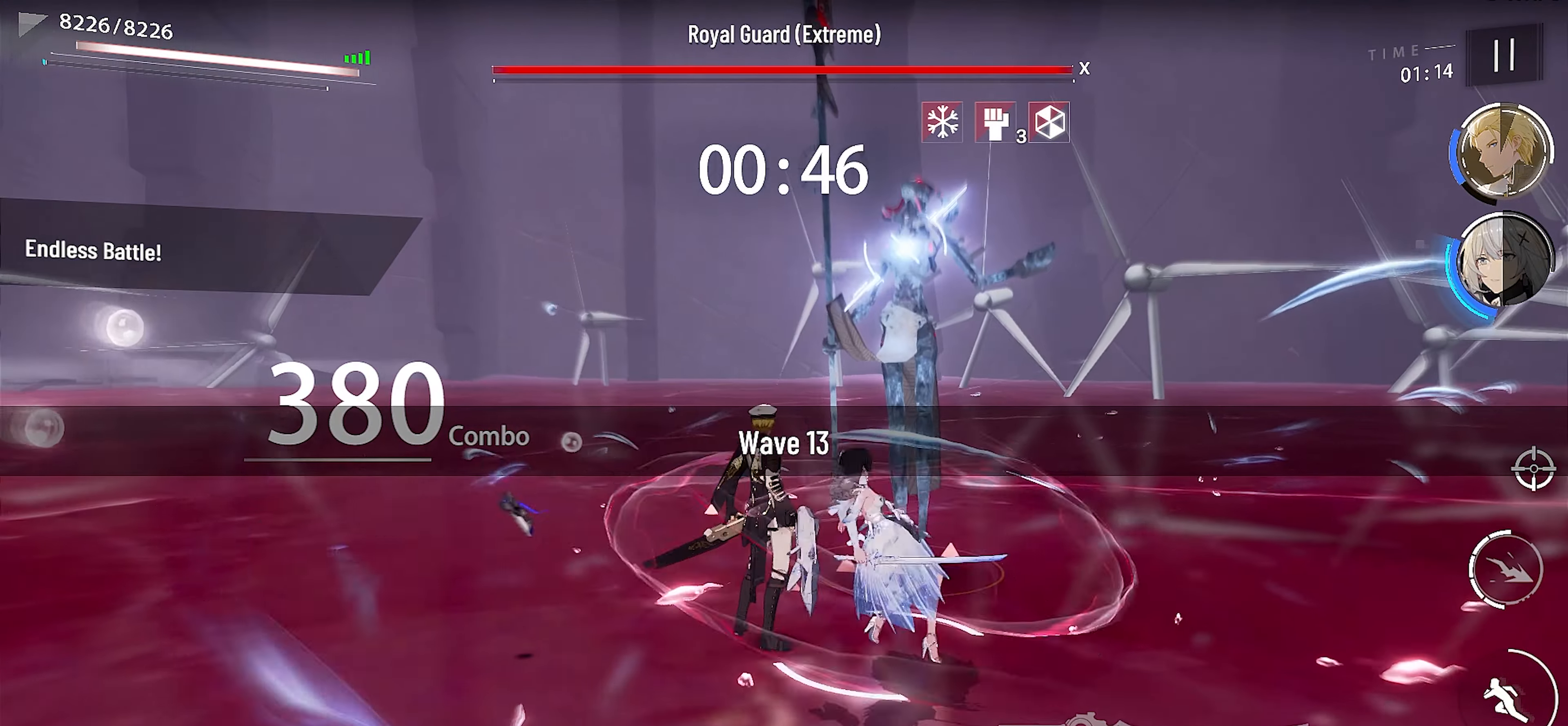
{"buttons": ["R3"], "left_stick": "left", "events": [[17, "X", "up"], [133, "X", "down"], [200, "X", "up"], [450, "left_stick", "left"], [483, "R3", "down"]]}
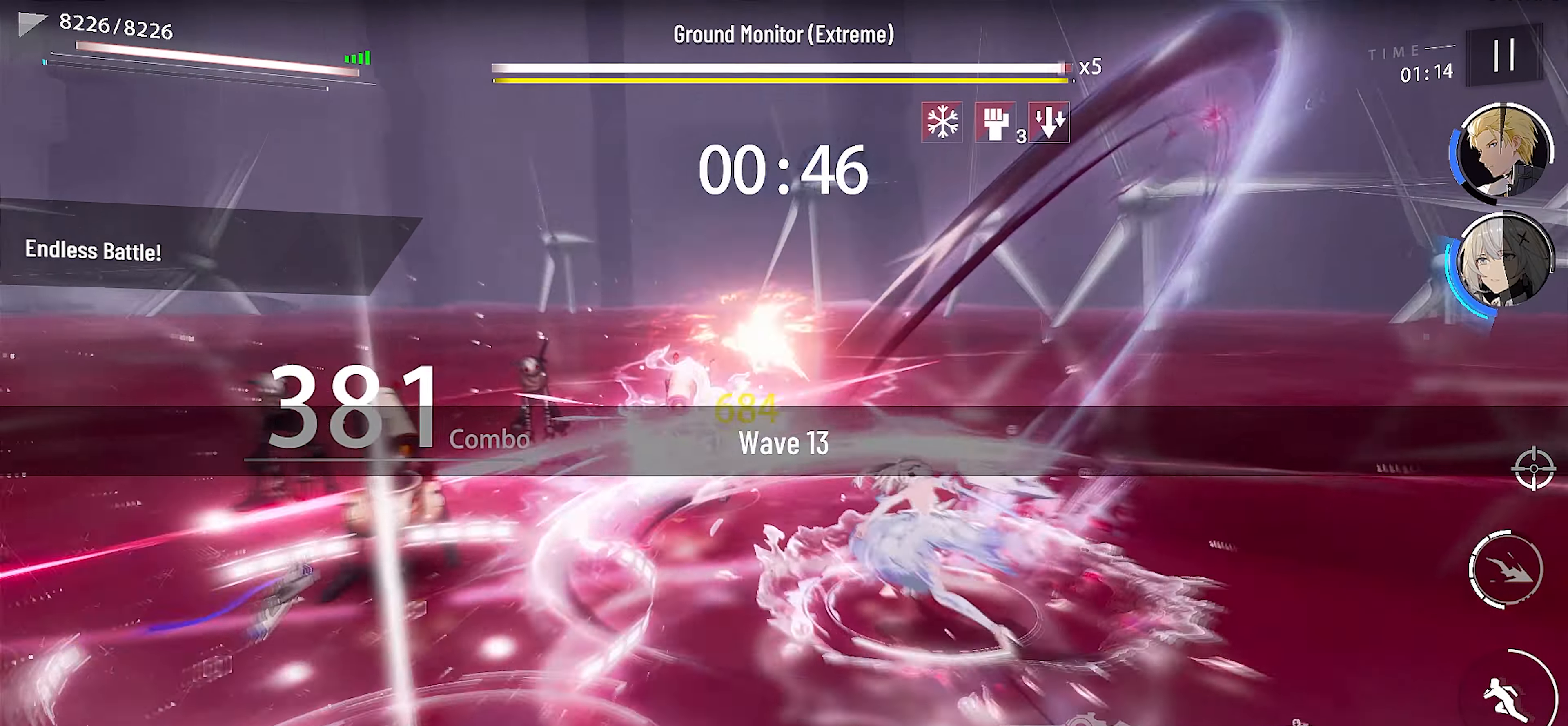
{"buttons": ["X", "DPAD_UP"], "left_stick": "center", "events": [[67, "R3", "up"], [233, "X", "down"], [333, "X", "up"], [417, "X", "down"], [433, "left_stick", "center"], [500, "DPAD_UP", "down"]]}
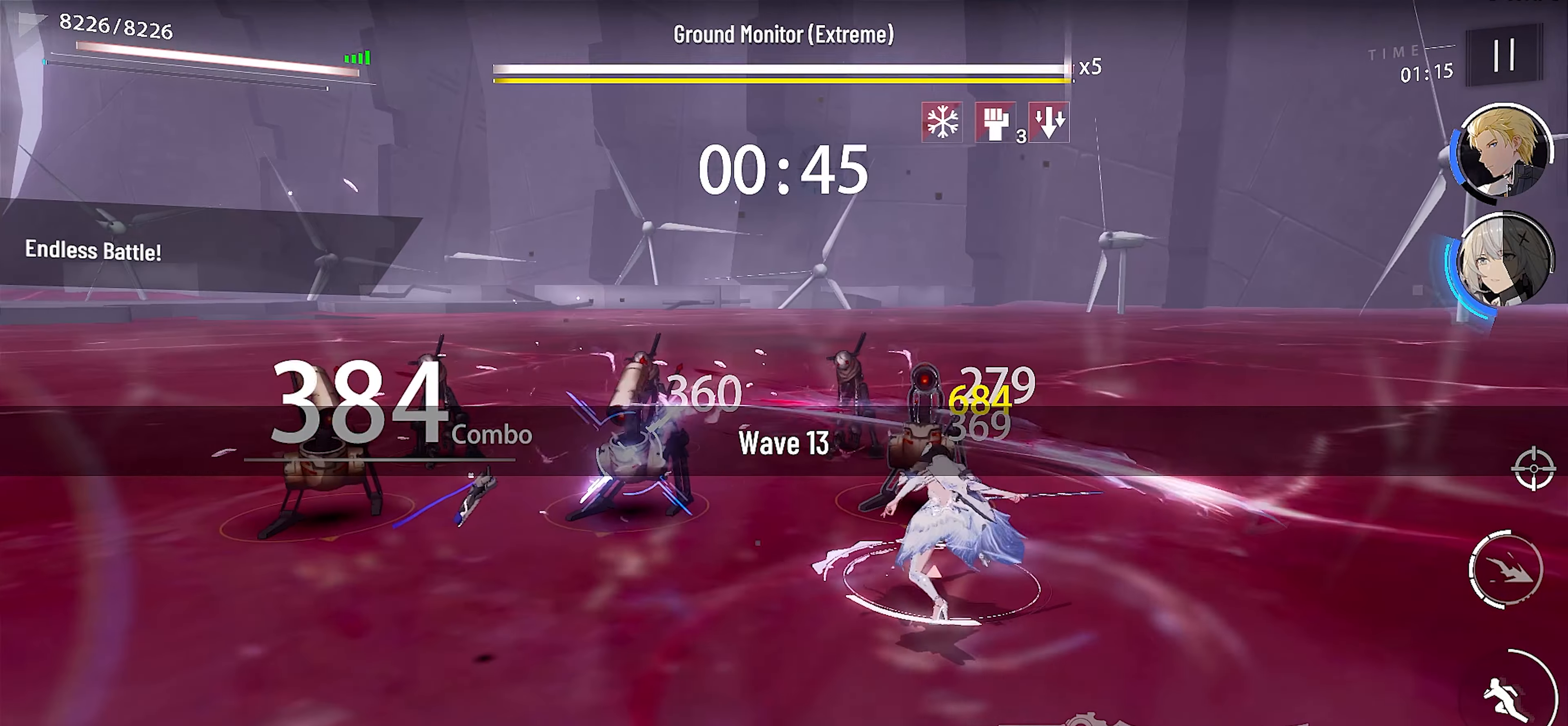
{"buttons": ["X"], "left_stick": "center", "events": [[17, "X", "up"], [100, "DPAD_UP", "up"], [117, "X", "down"], [150, "DPAD_UP", "down"], [183, "X", "up"], [250, "DPAD_UP", "up"], [300, "X", "down"], [350, "X", "up"], [467, "X", "down"]]}
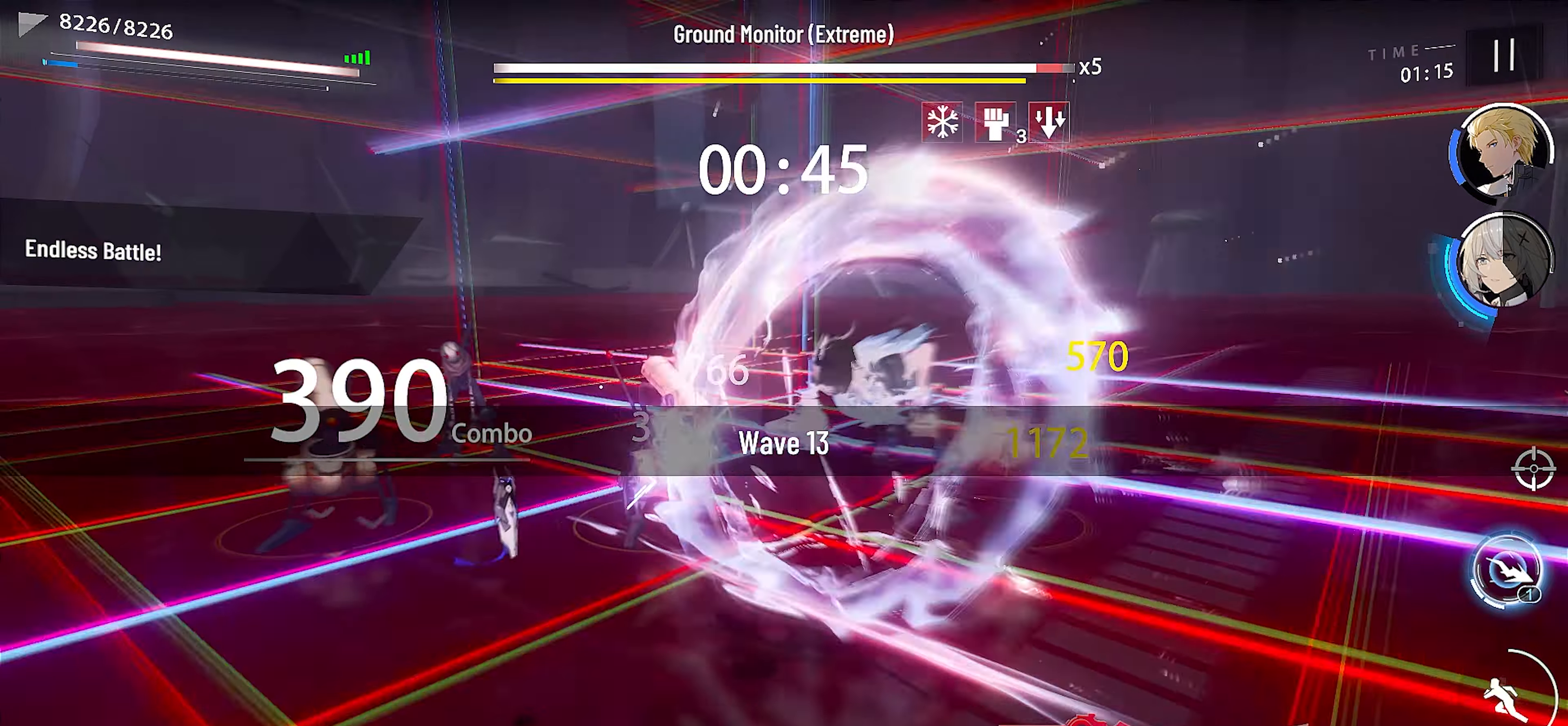
{"buttons": ["X", "SELECT"], "left_stick": "center", "events": [[33, "X", "up"], [150, "X", "down"], [217, "X", "up"], [233, "SELECT", "down"], [333, "X", "down"], [367, "SELECT", "up"], [400, "X", "up"], [450, "SELECT", "down"], [483, "X", "down"]]}
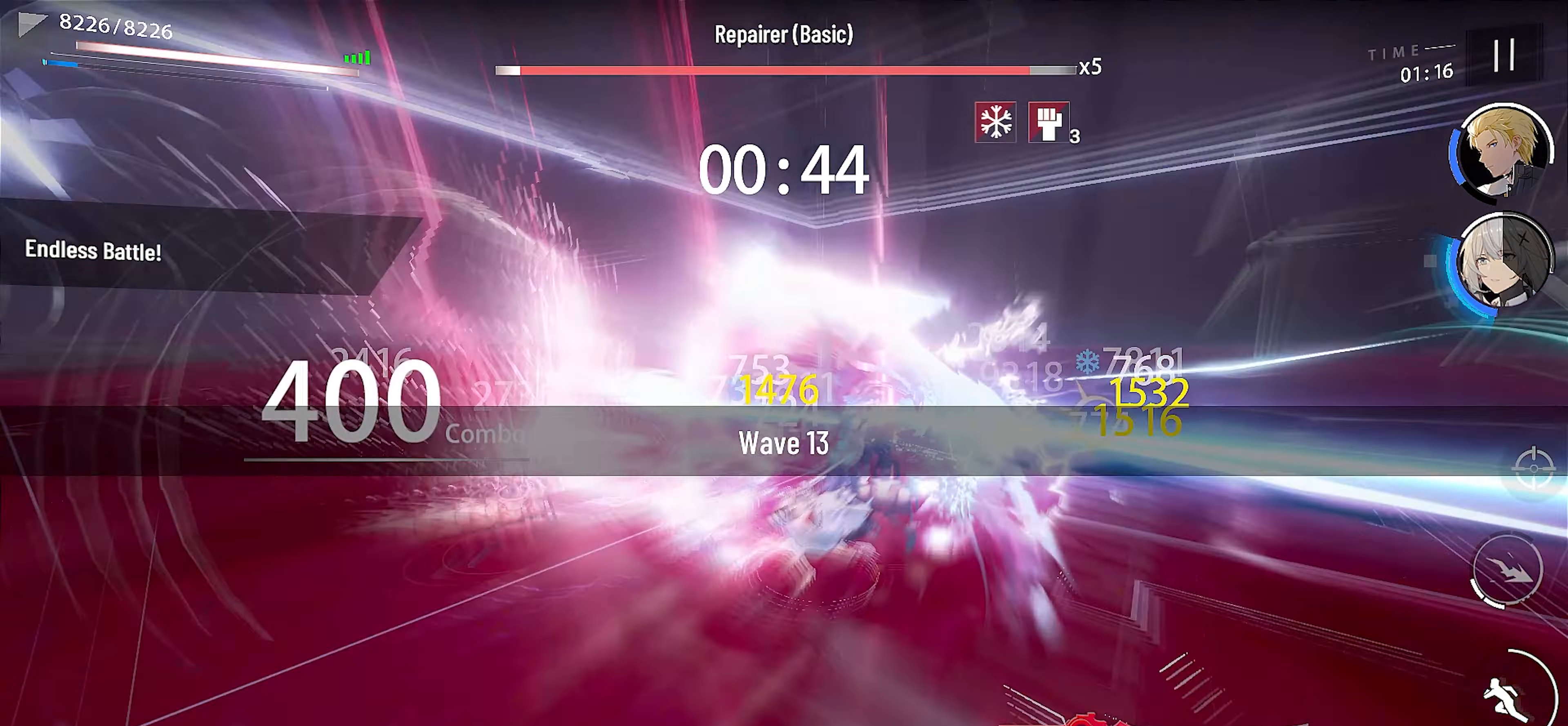
{"buttons": ["X", "L1"], "left_stick": "center", "events": [[67, "X", "up"], [83, "SELECT", "up"], [150, "X", "down"], [167, "L1", "down"], [217, "X", "up"], [267, "L1", "up"], [317, "L1", "down"], [334, "X", "down"], [400, "X", "up"], [417, "X", "down"], [434, "L1", "up"], [484, "L1", "down"]]}
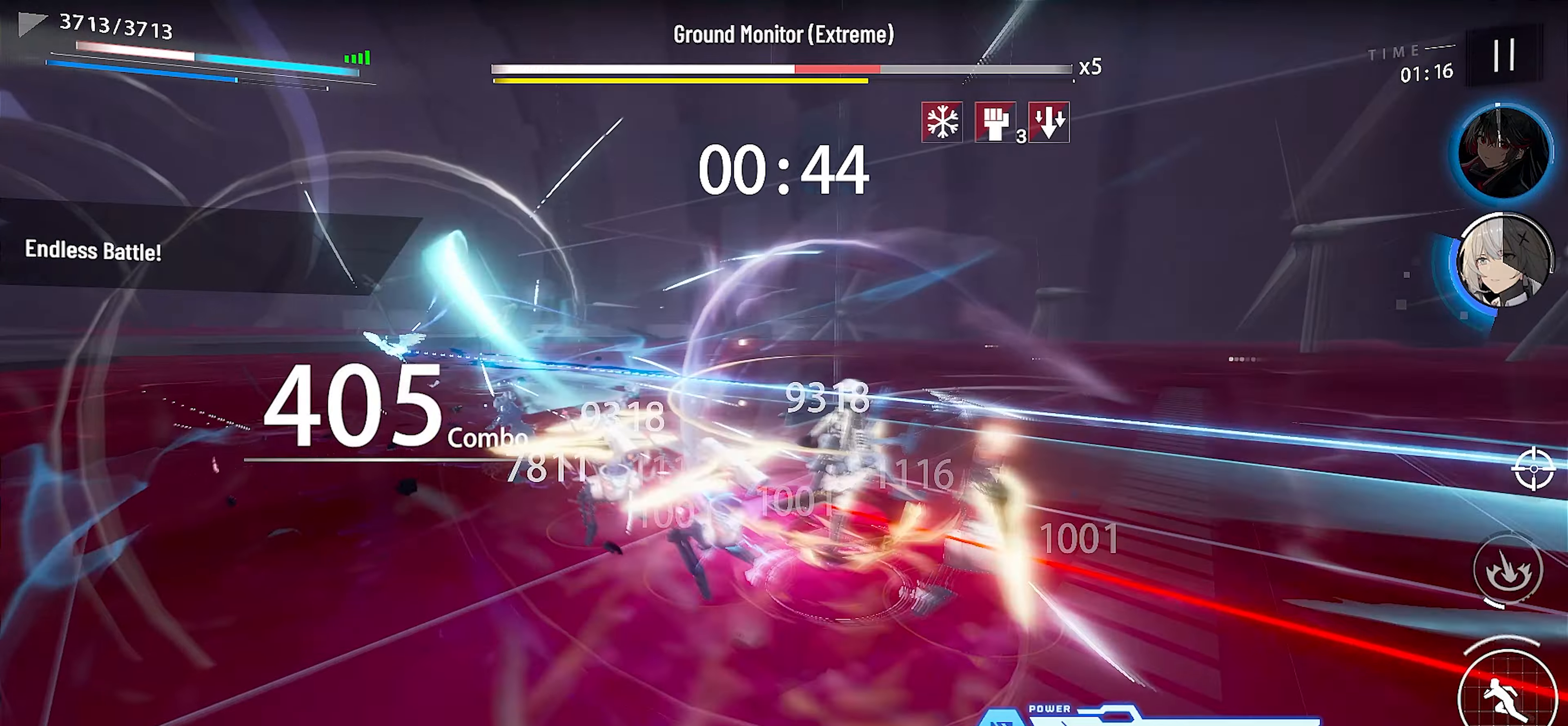
{"buttons": ["X"], "left_stick": "center", "events": [[84, "L1", "up"], [234, "left_stick", "up"], [417, "X", "up"], [450, "X", "down"], [484, "left_stick", "center"]]}
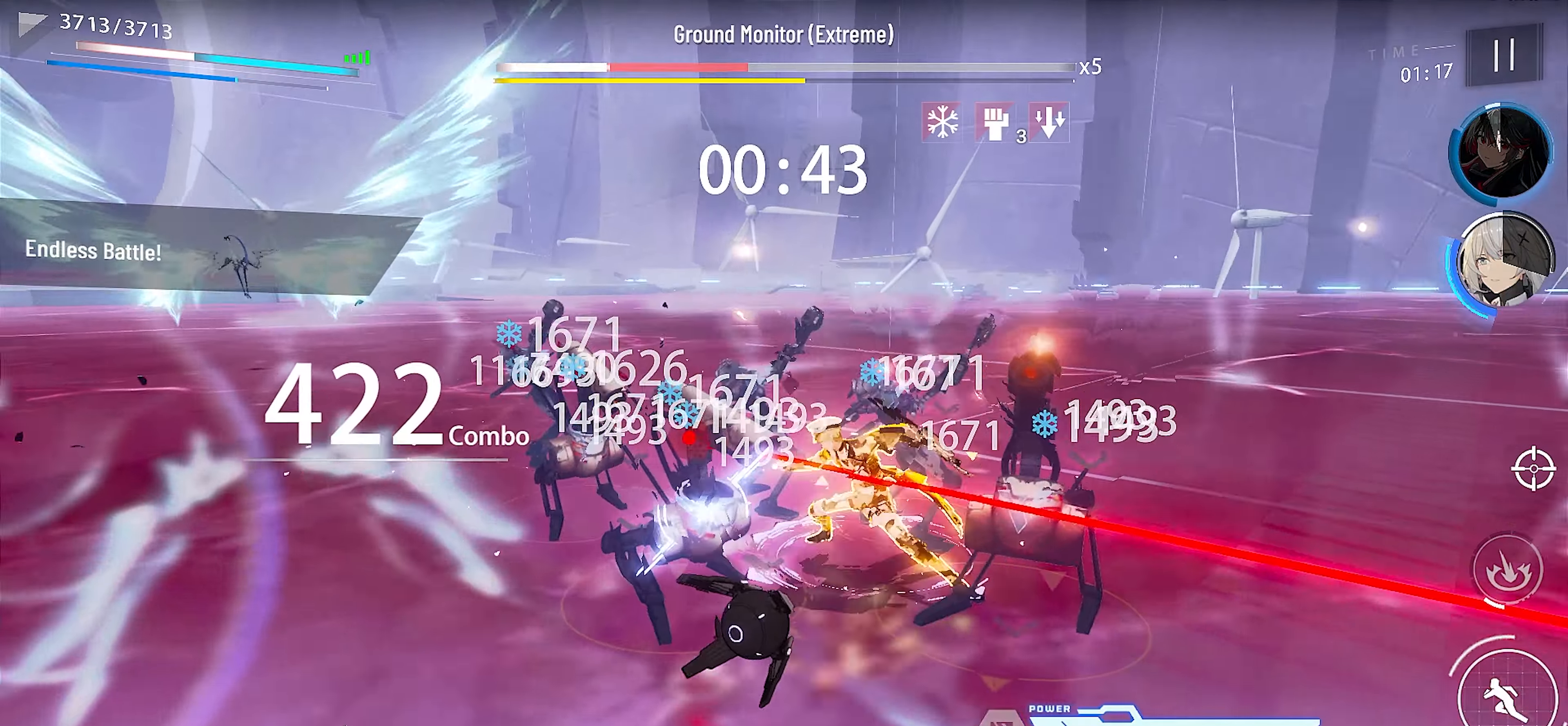
{"buttons": [], "left_stick": "left", "events": [[67, "X", "up"], [150, "X", "down"], [217, "left_stick", "left"], [250, "X", "up"], [334, "A", "down"], [434, "A", "up"]]}
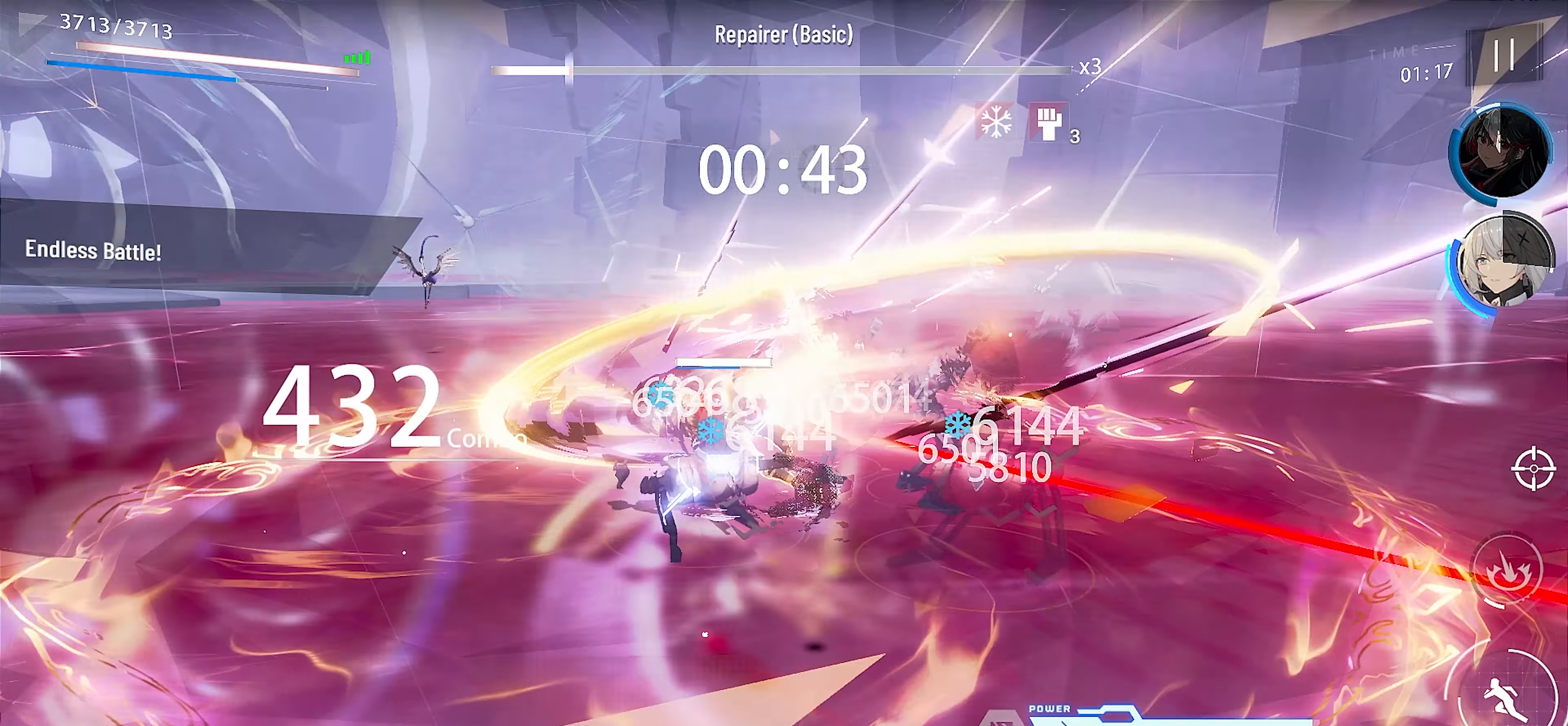
{"buttons": [], "left_stick": "center", "events": [[50, "X", "down"], [150, "X", "up"], [200, "left_stick", "center"], [234, "X", "down"], [334, "X", "up"], [417, "X", "down"], [500, "X", "up"]]}
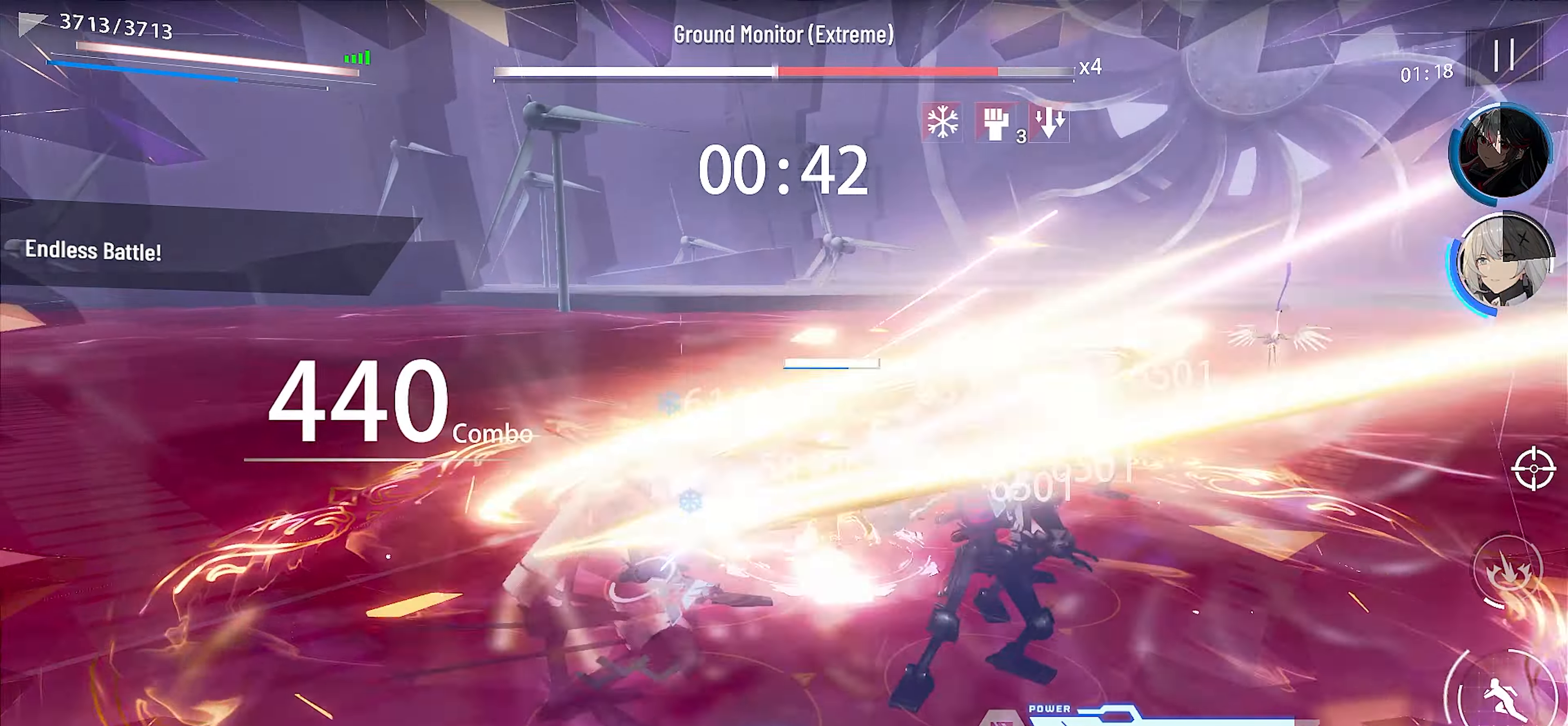
{"buttons": ["X"], "left_stick": "center", "events": [[100, "L2", "down"], [100, "X", "down"], [184, "X", "up"], [217, "L2", "up"], [234, "L2", "down"], [284, "X", "down"], [334, "SELECT", "down"], [350, "X", "up"], [367, "L2", "up"], [434, "X", "down"], [467, "SELECT", "up"]]}
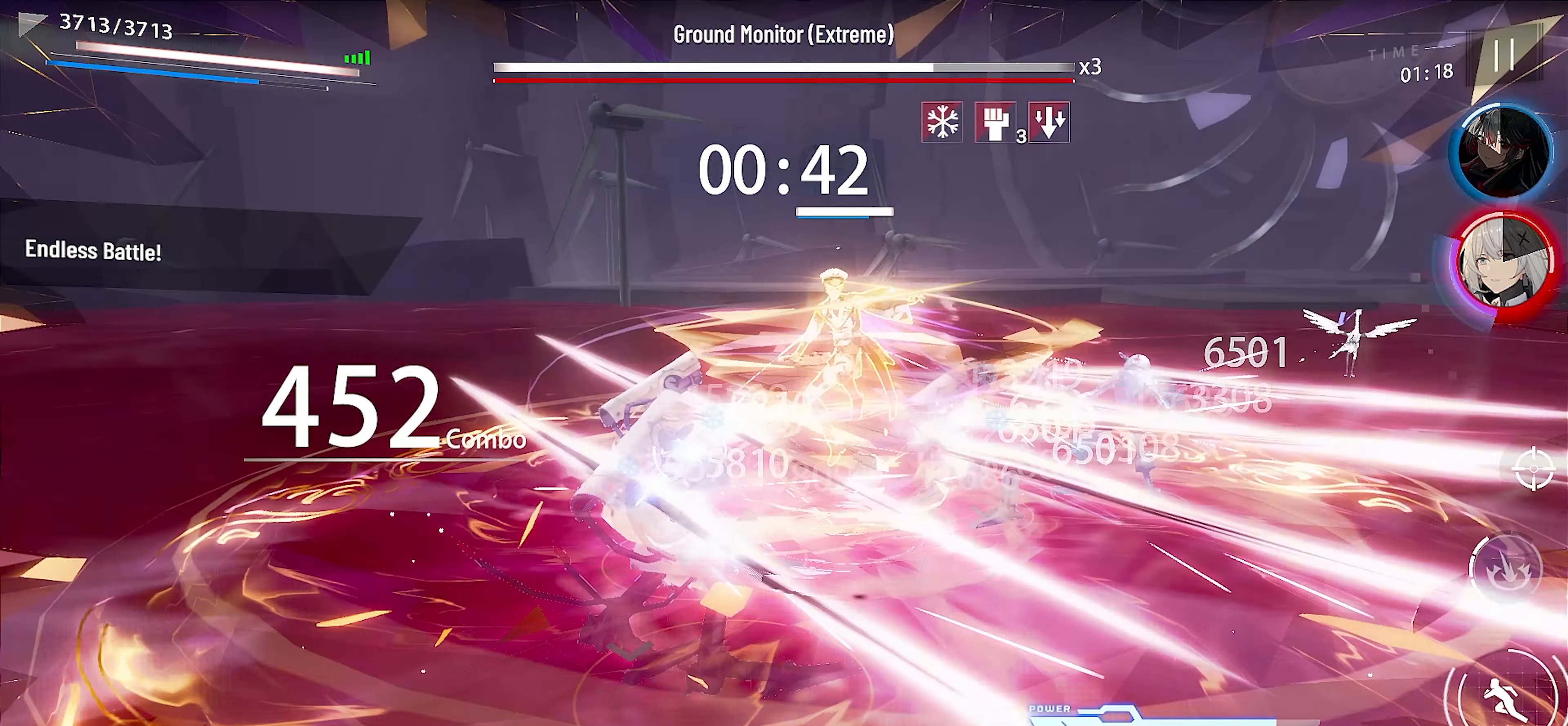
{"buttons": ["X"], "left_stick": "right", "events": [[34, "X", "up"], [84, "left_stick", "up-right"], [100, "X", "down"], [167, "left_stick", "right"], [184, "X", "up"], [250, "X", "down"], [284, "left_stick", "center"], [350, "X", "up"], [417, "X", "down"], [450, "left_stick", "right"]]}
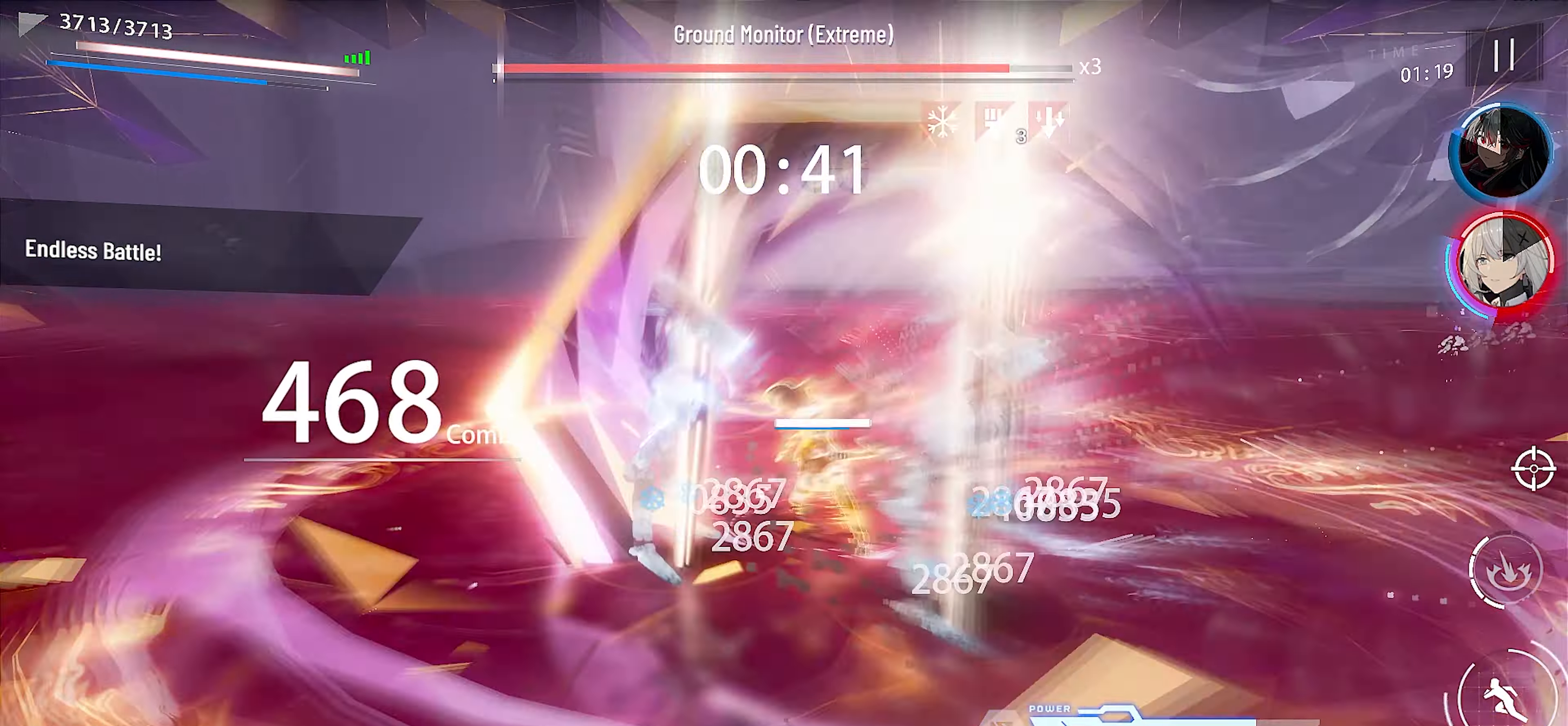
{"buttons": ["X"], "left_stick": "center", "events": [[17, "X", "up"], [50, "left_stick", "center"], [84, "X", "down"], [184, "X", "up"], [234, "left_stick", "right"], [250, "X", "down"], [350, "X", "up"], [434, "X", "down"], [450, "left_stick", "center"]]}
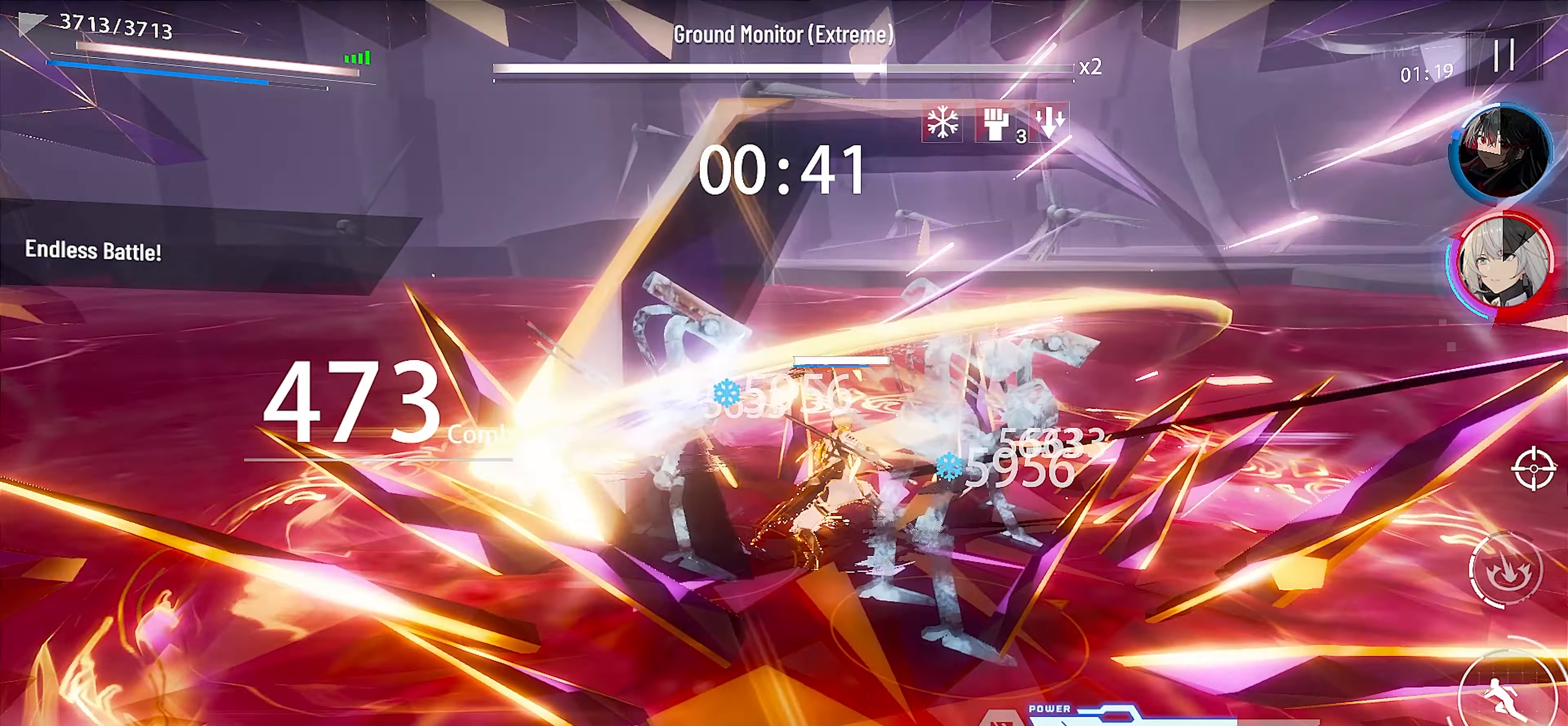
{"buttons": ["X"], "left_stick": "right", "events": [[17, "X", "up"], [117, "X", "down"], [134, "left_stick", "right"], [184, "X", "up"], [250, "left_stick", "center"], [284, "X", "down"], [367, "X", "up"], [450, "X", "down"], [467, "left_stick", "right"]]}